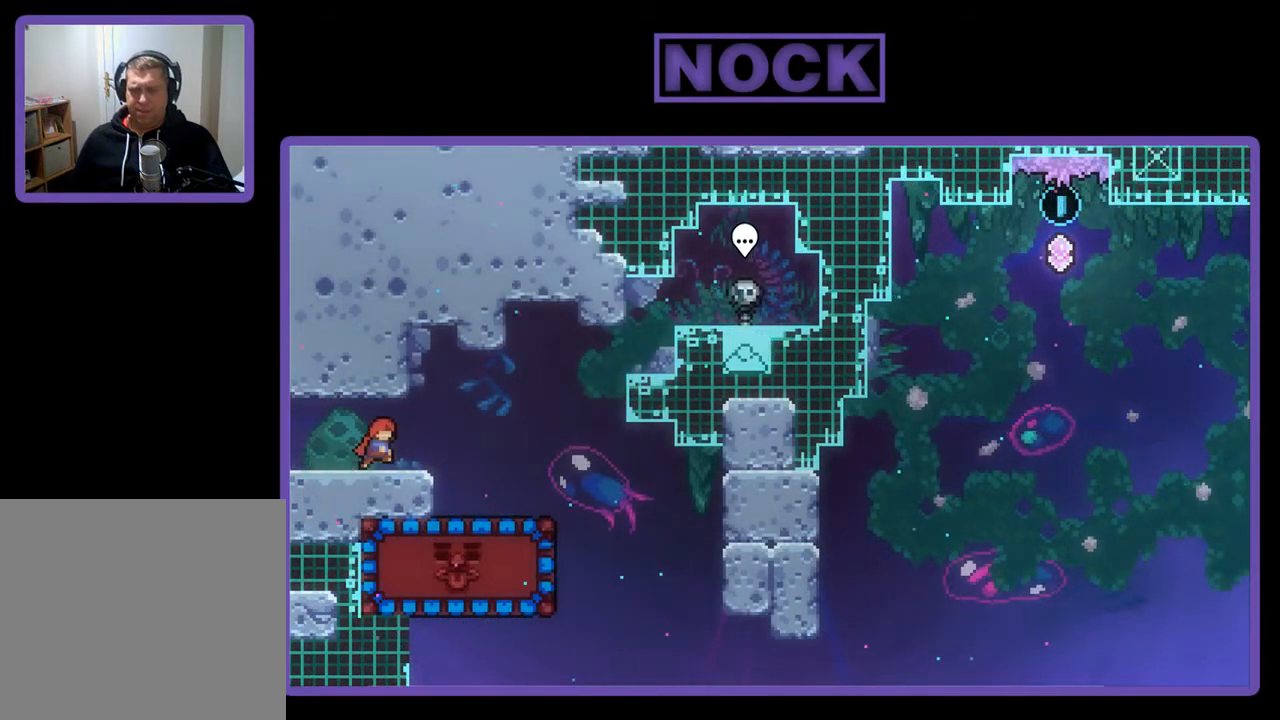
Gameplay with a controller (PlayStation layout); each line is a JSON object with the inputs held at the frame after it. "events" lists button and stick changes between this image and that frame as [ms after this image, input, new state], when the widget could be followed in between. Not read: right_stick.
{"buttons": ["R2", "DPAD_RIGHT"], "left_stick": "center", "events": [[83, "CROSS", "down"], [450, "CROSS", "up"]]}
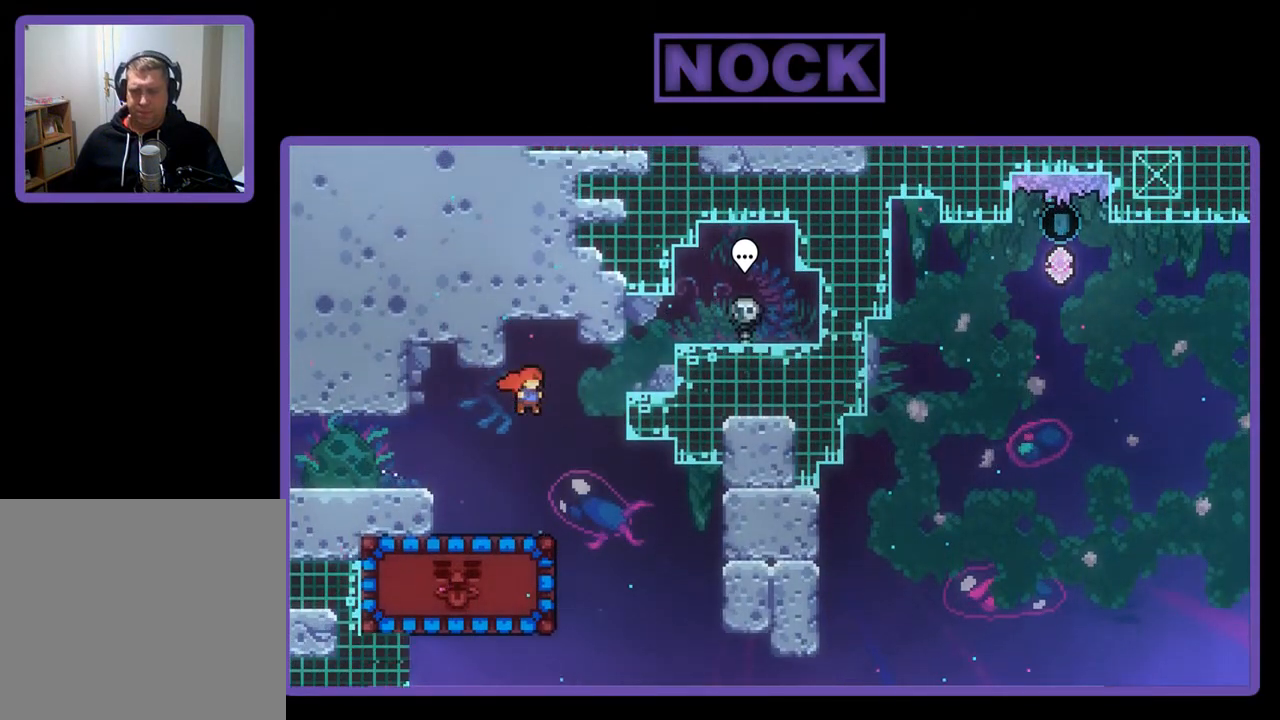
{"buttons": ["CIRCLE", "R2", "DPAD_LEFT"], "left_stick": "center", "events": [[183, "DPAD_RIGHT", "up"], [317, "DPAD_LEFT", "down"], [350, "CIRCLE", "down"]]}
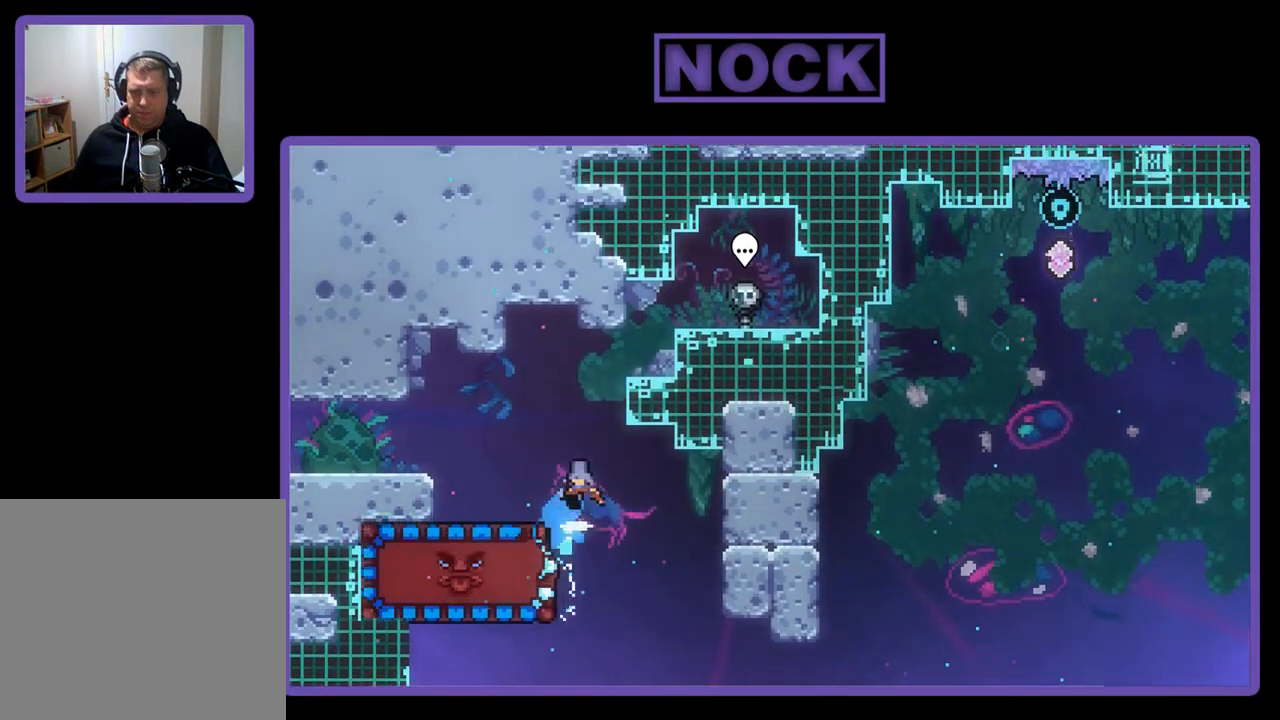
{"buttons": ["R2"], "left_stick": "center", "events": [[50, "CIRCLE", "up"], [217, "DPAD_LEFT", "up"], [350, "DPAD_LEFT", "down"], [450, "DPAD_LEFT", "up"]]}
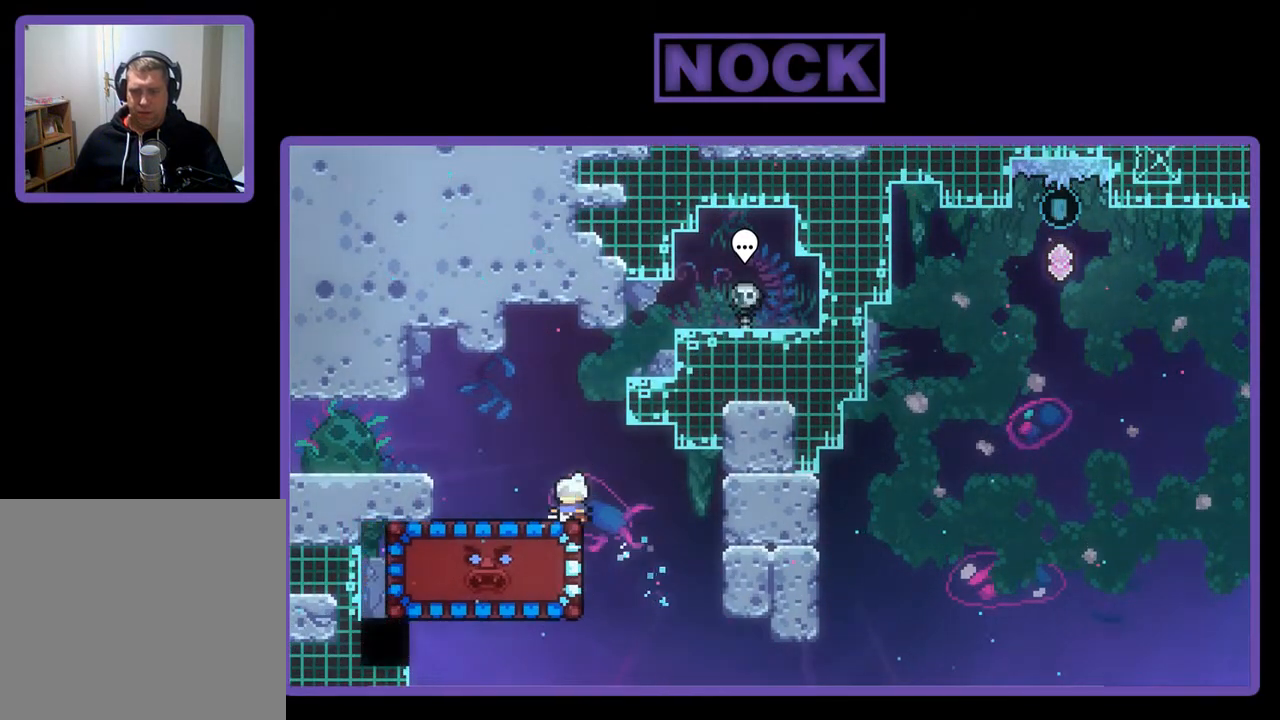
{"buttons": ["R2", "DPAD_DOWN"], "left_stick": "center", "events": [[217, "DPAD_DOWN", "down"]]}
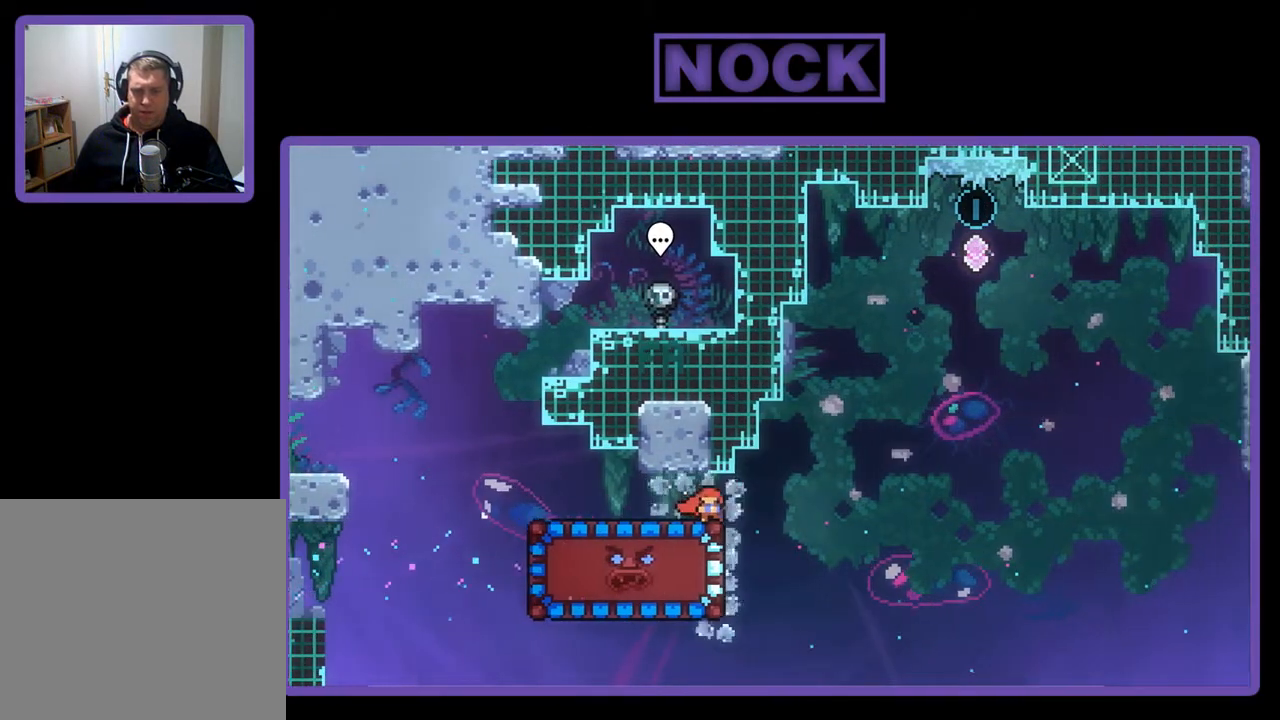
{"buttons": ["CIRCLE", "R2", "DPAD_DOWN"], "left_stick": "center", "events": [[417, "CIRCLE", "down"]]}
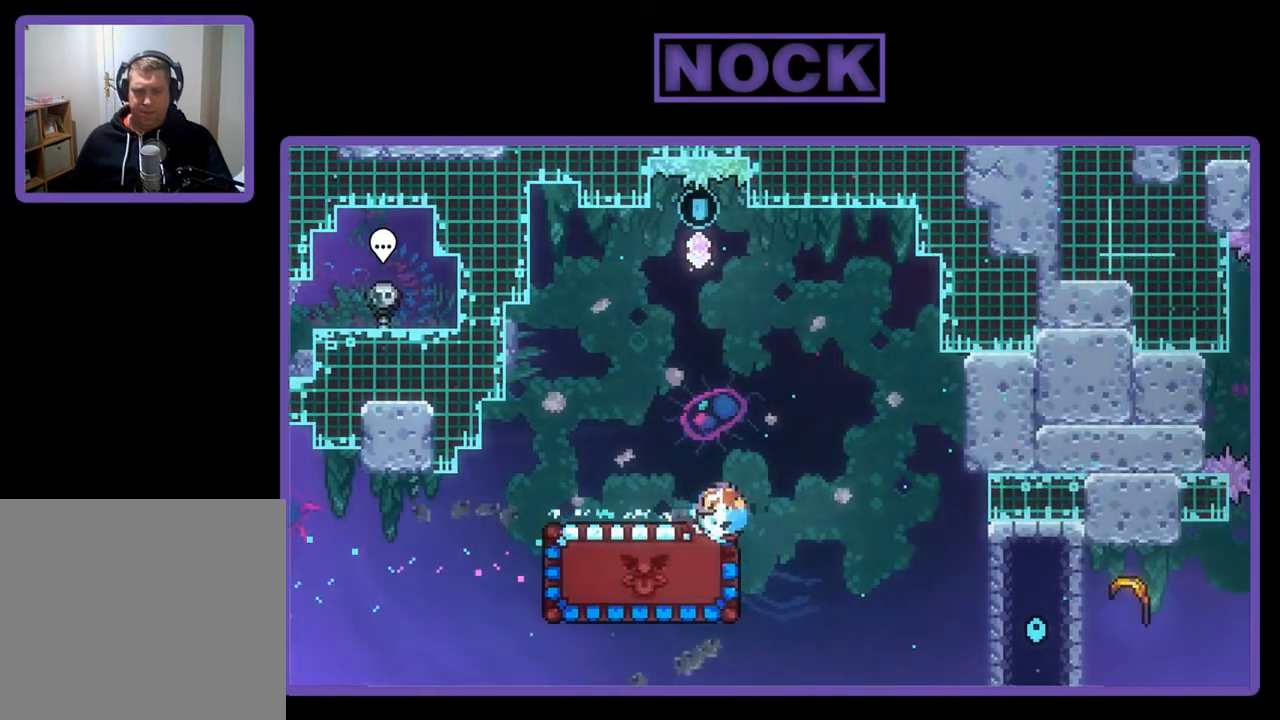
{"buttons": ["R2", "DPAD_DOWN"], "left_stick": "center", "events": [[83, "CIRCLE", "up"]]}
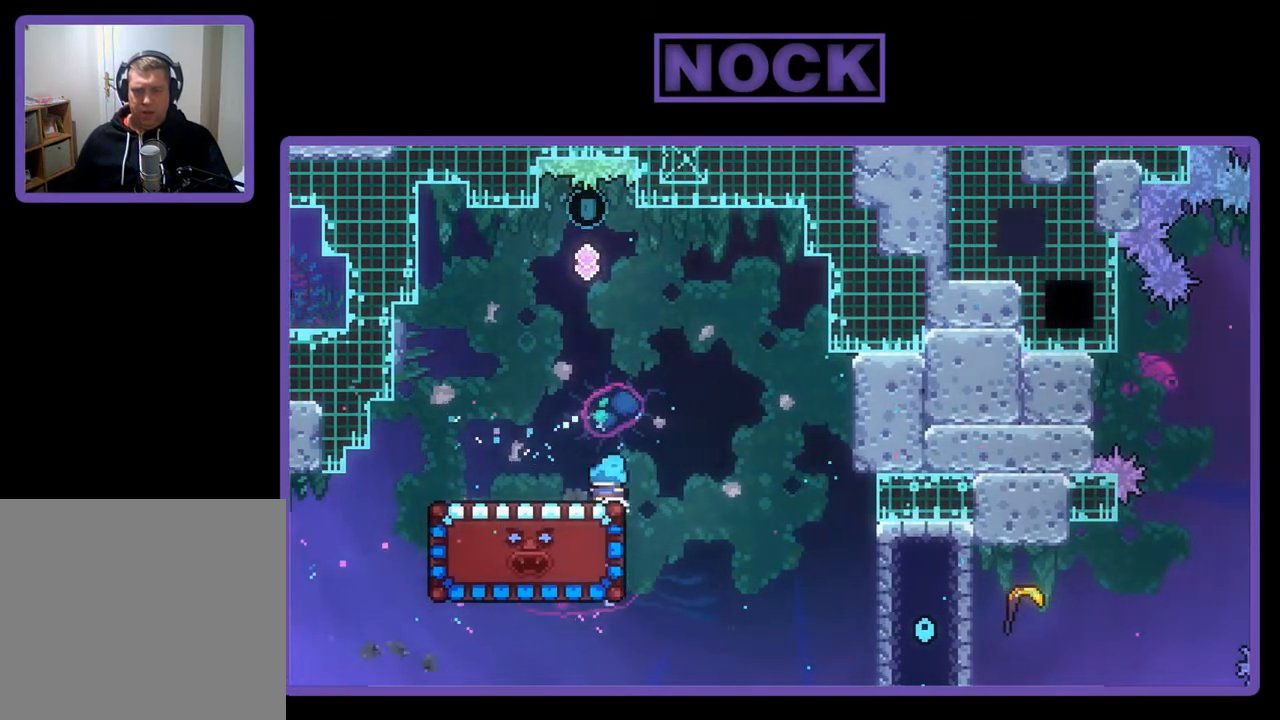
{"buttons": ["R2", "DPAD_DOWN"], "left_stick": "center", "events": [[150, "DPAD_LEFT", "down"], [417, "DPAD_LEFT", "up"]]}
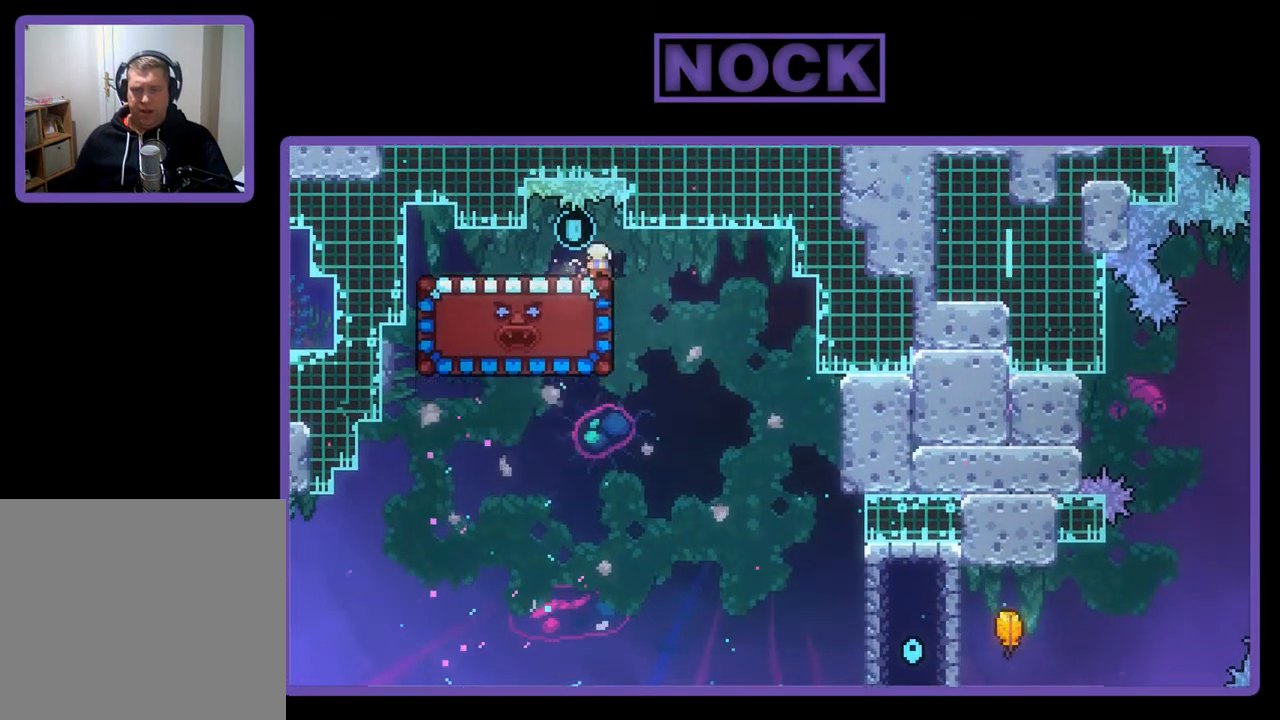
{"buttons": ["R2", "DPAD_DOWN"], "left_stick": "center", "events": []}
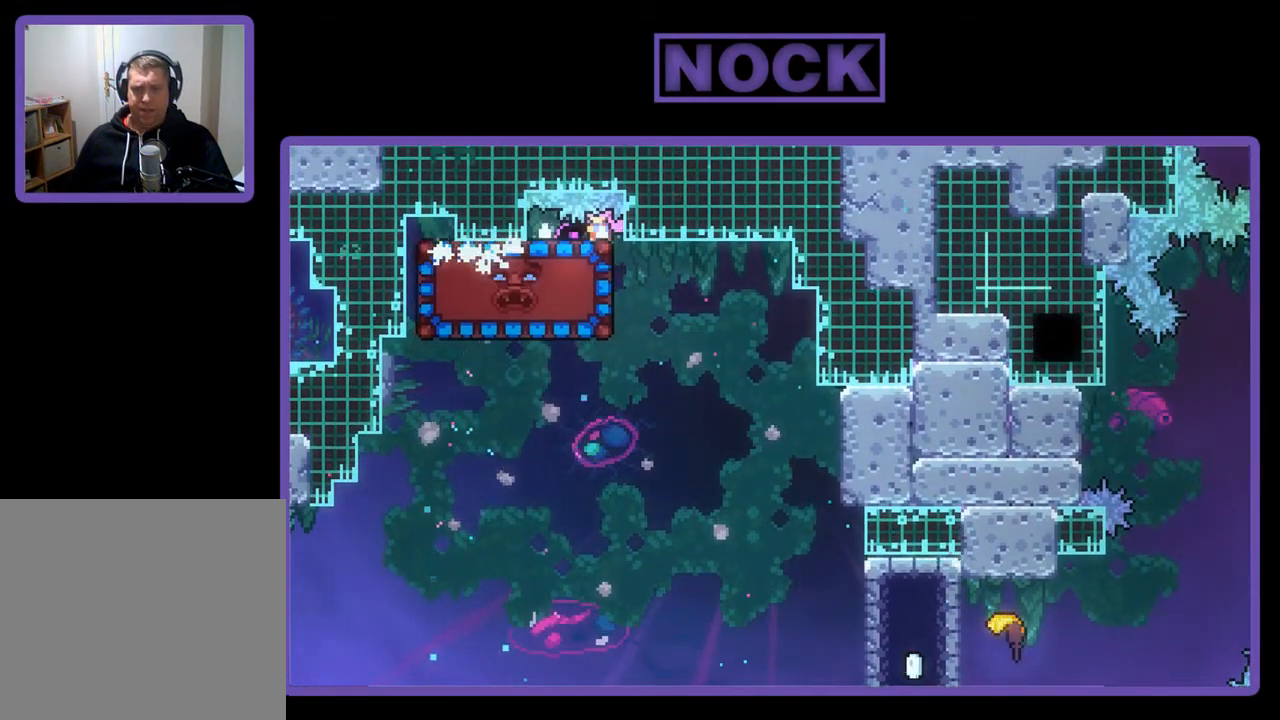
{"buttons": ["R2"], "left_stick": "center", "events": [[483, "DPAD_DOWN", "up"]]}
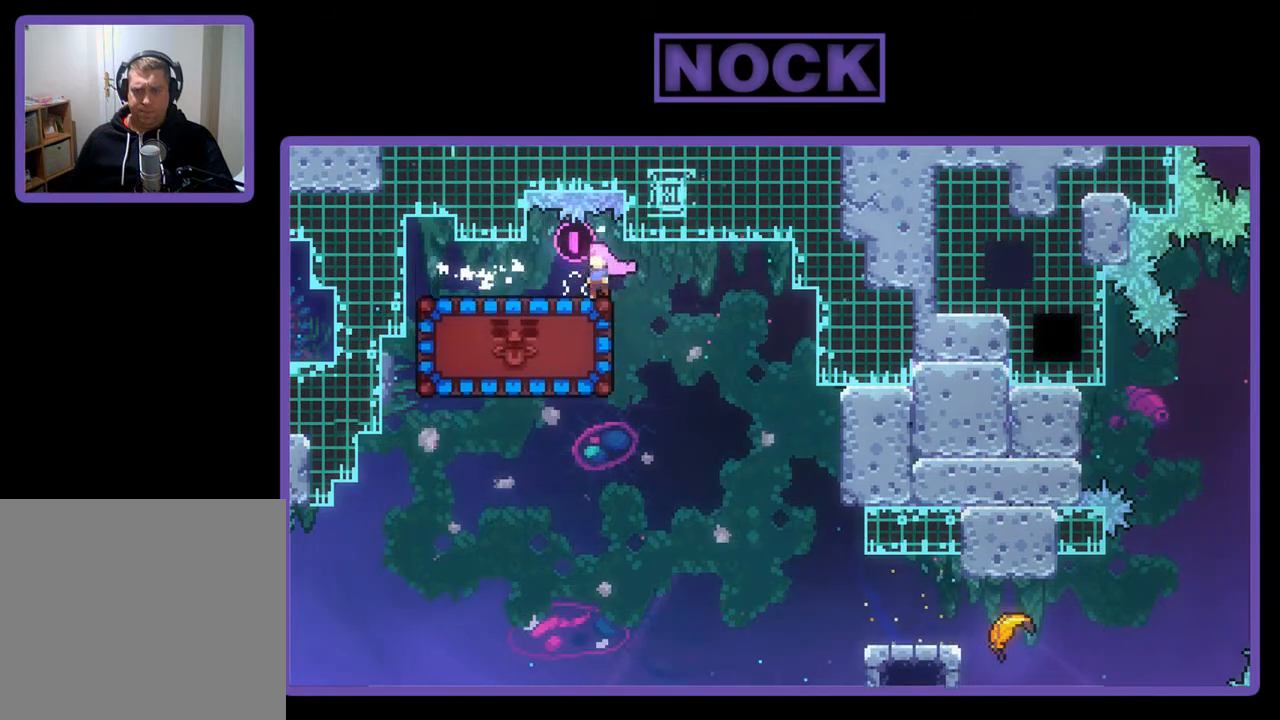
{"buttons": ["CIRCLE", "R2", "DPAD_LEFT"], "left_stick": "center", "events": [[83, "DPAD_RIGHT", "down"], [250, "DPAD_RIGHT", "up"], [350, "DPAD_LEFT", "down"], [483, "CIRCLE", "down"]]}
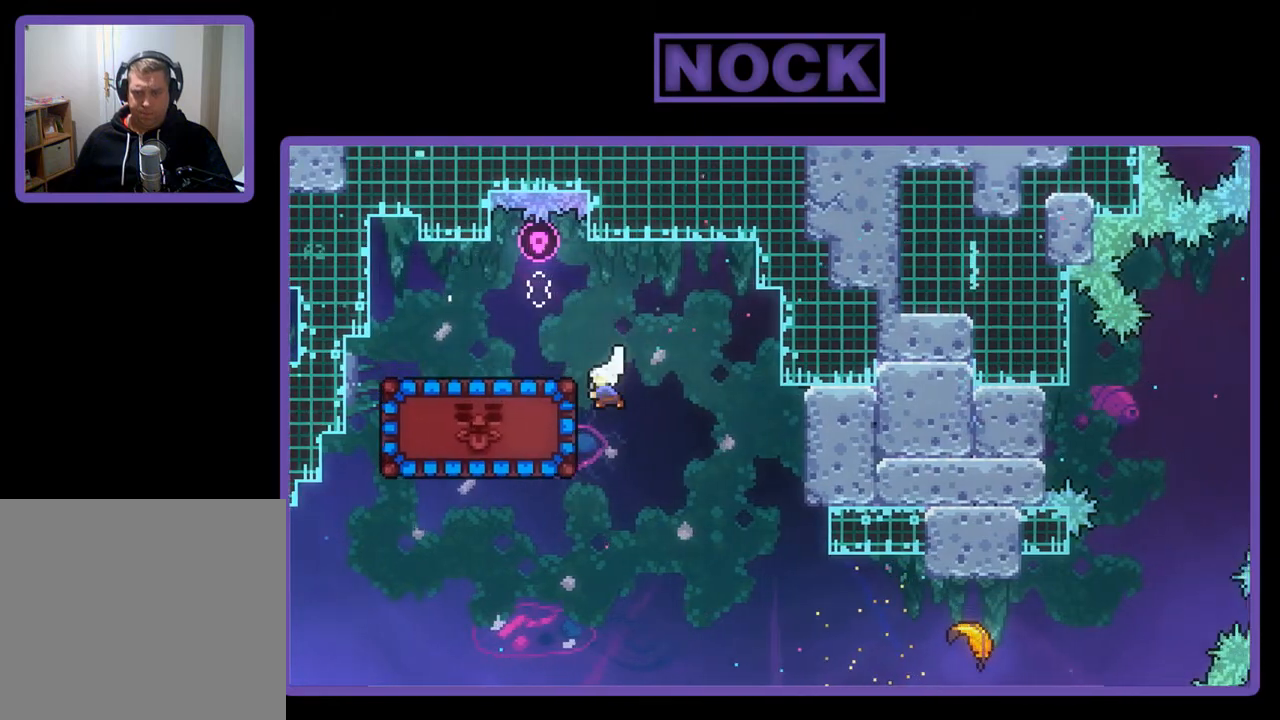
{"buttons": [], "left_stick": "center", "events": [[83, "DPAD_LEFT", "up"], [117, "CIRCLE", "up"], [183, "DPAD_RIGHT", "down"], [217, "R2", "up"], [450, "DPAD_RIGHT", "up"]]}
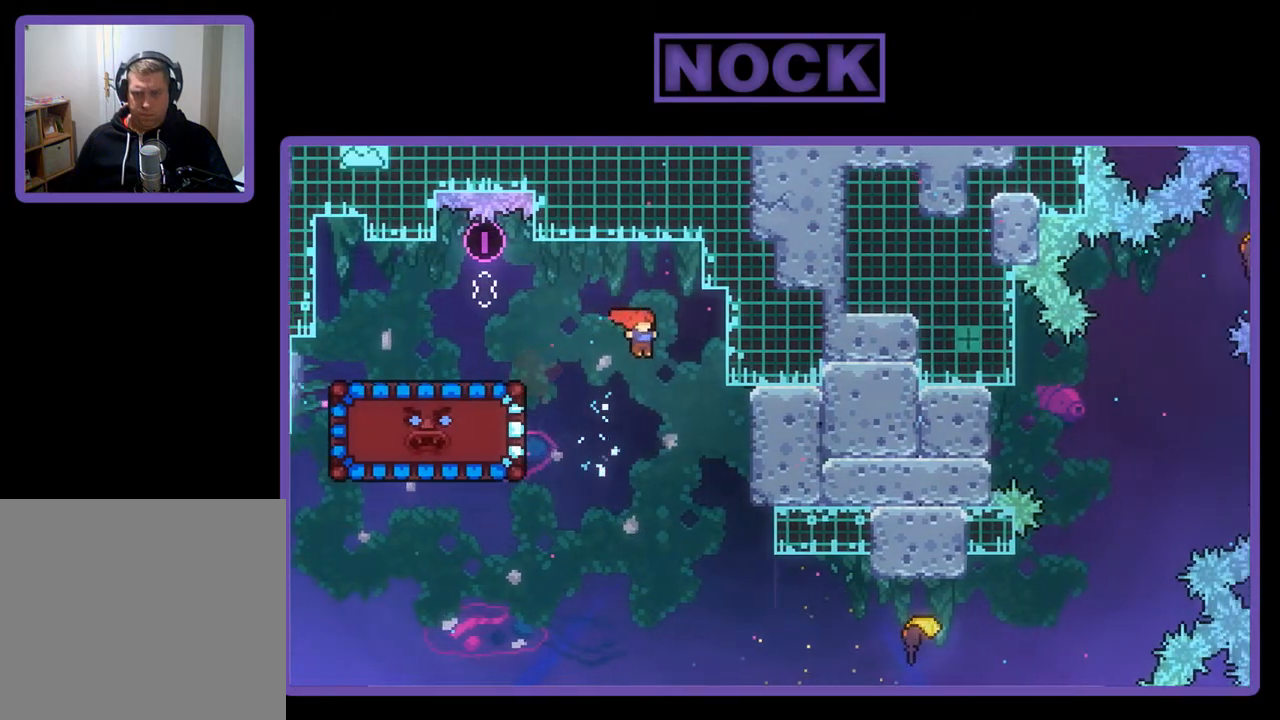
{"buttons": ["DPAD_RIGHT"], "left_stick": "center", "events": [[50, "DPAD_RIGHT", "down"]]}
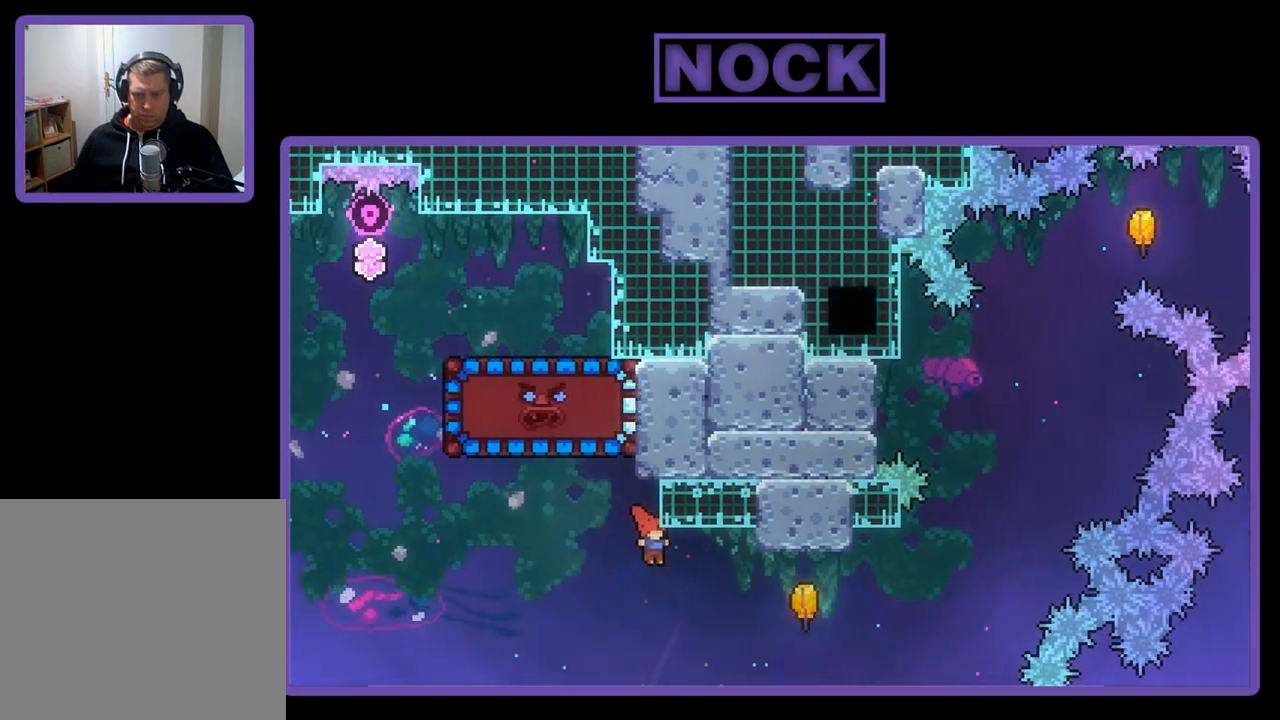
{"buttons": ["R2"], "left_stick": "center", "events": [[50, "R2", "down"], [117, "CIRCLE", "down"], [317, "CIRCLE", "up"], [450, "DPAD_RIGHT", "up"]]}
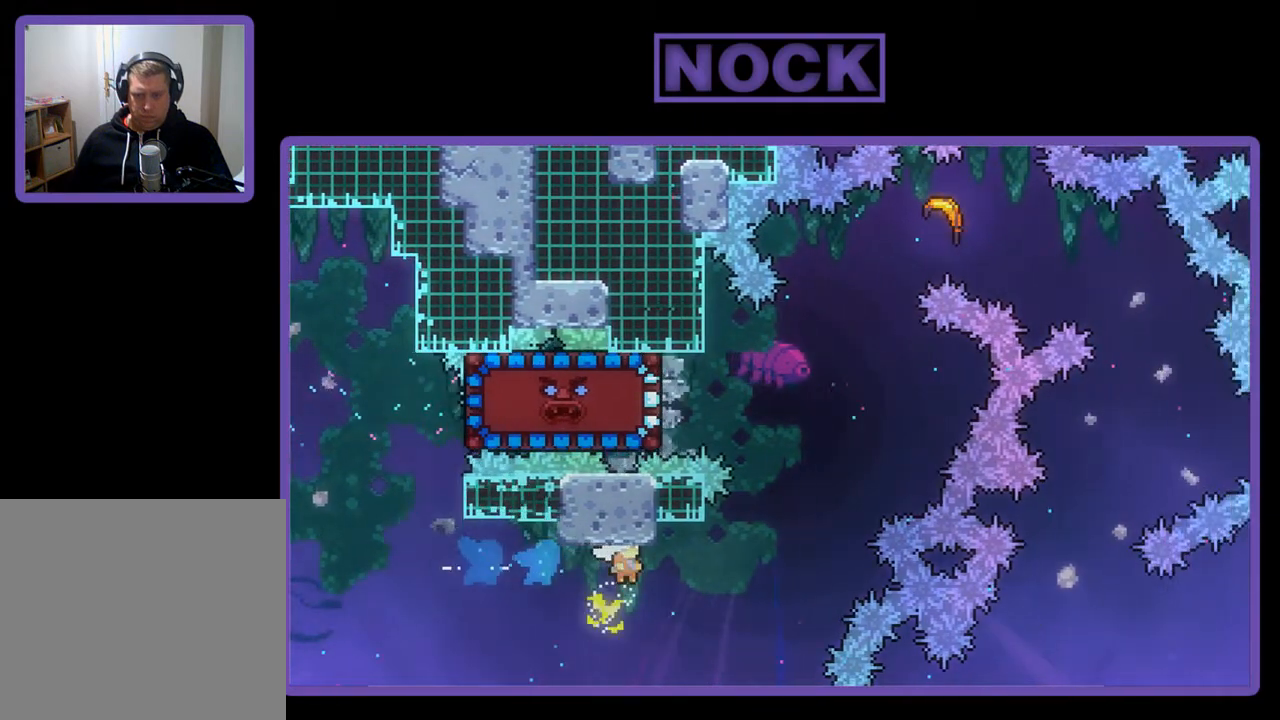
{"buttons": ["R2"], "left_stick": "up-right", "events": [[50, "left_stick", "right"], [483, "left_stick", "up-right"]]}
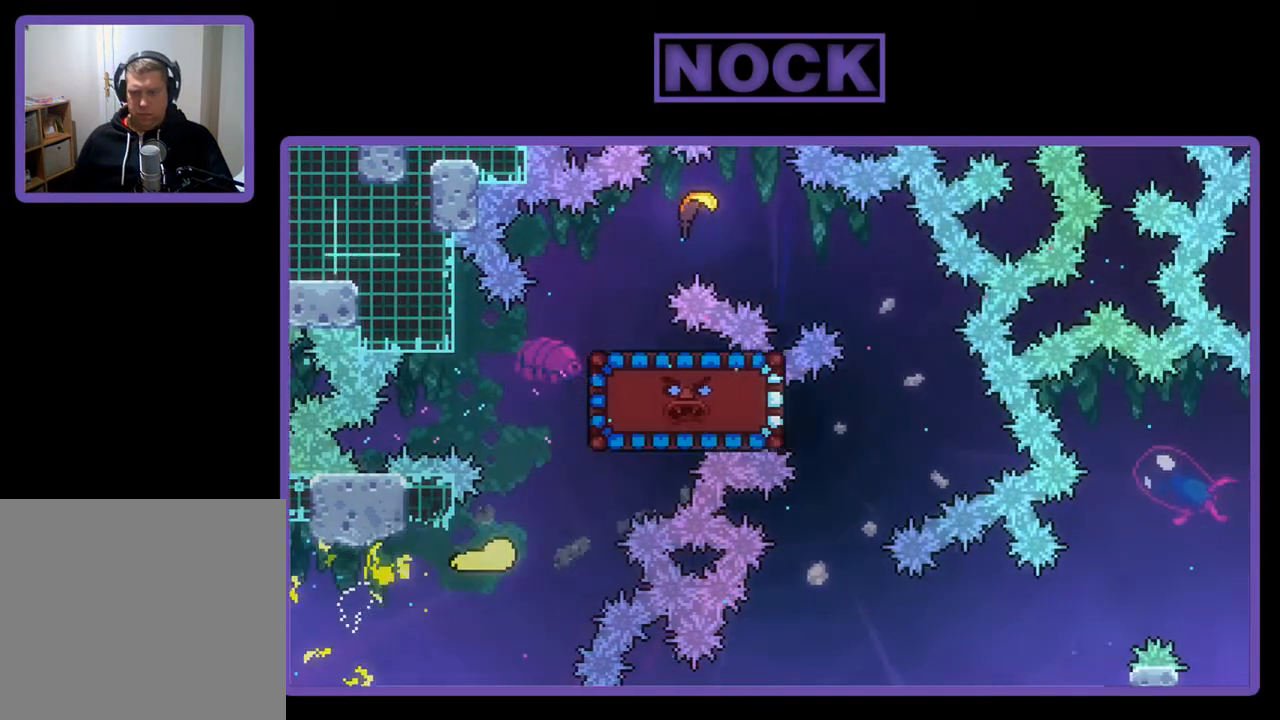
{"buttons": ["R2"], "left_stick": "up-right", "events": []}
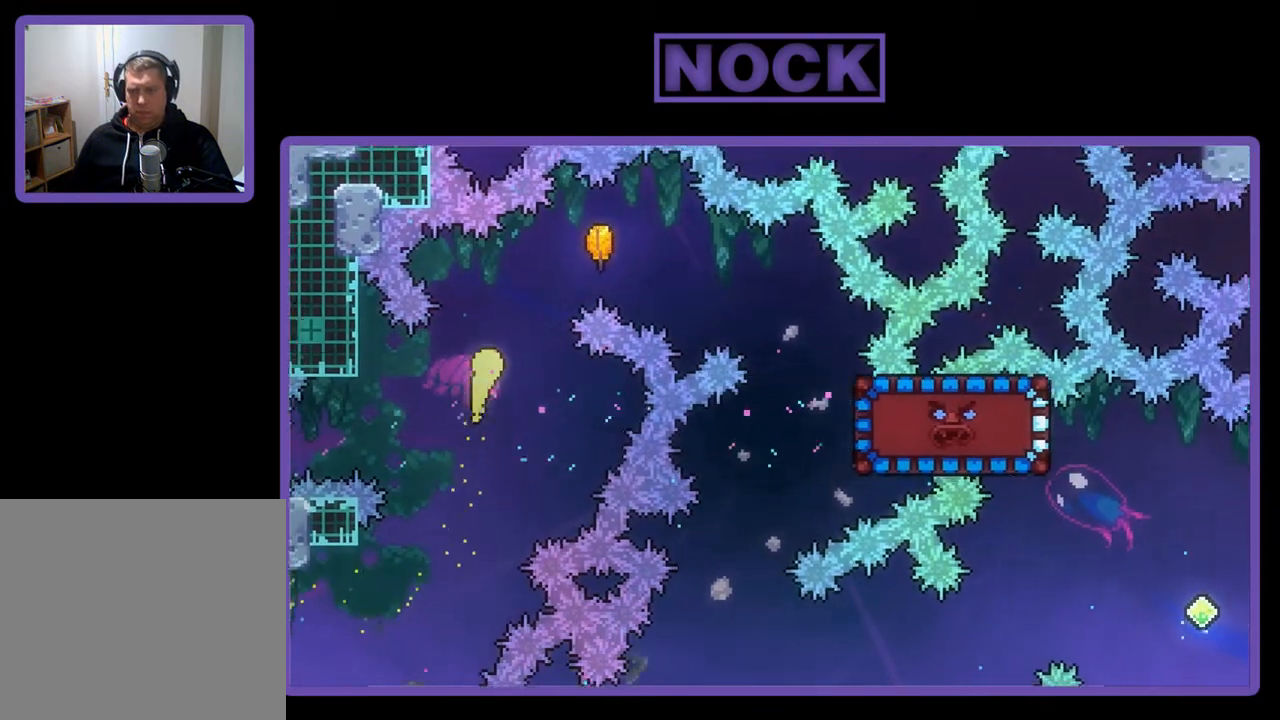
{"buttons": ["R2"], "left_stick": "down-right", "events": [[417, "left_stick", "down-right"]]}
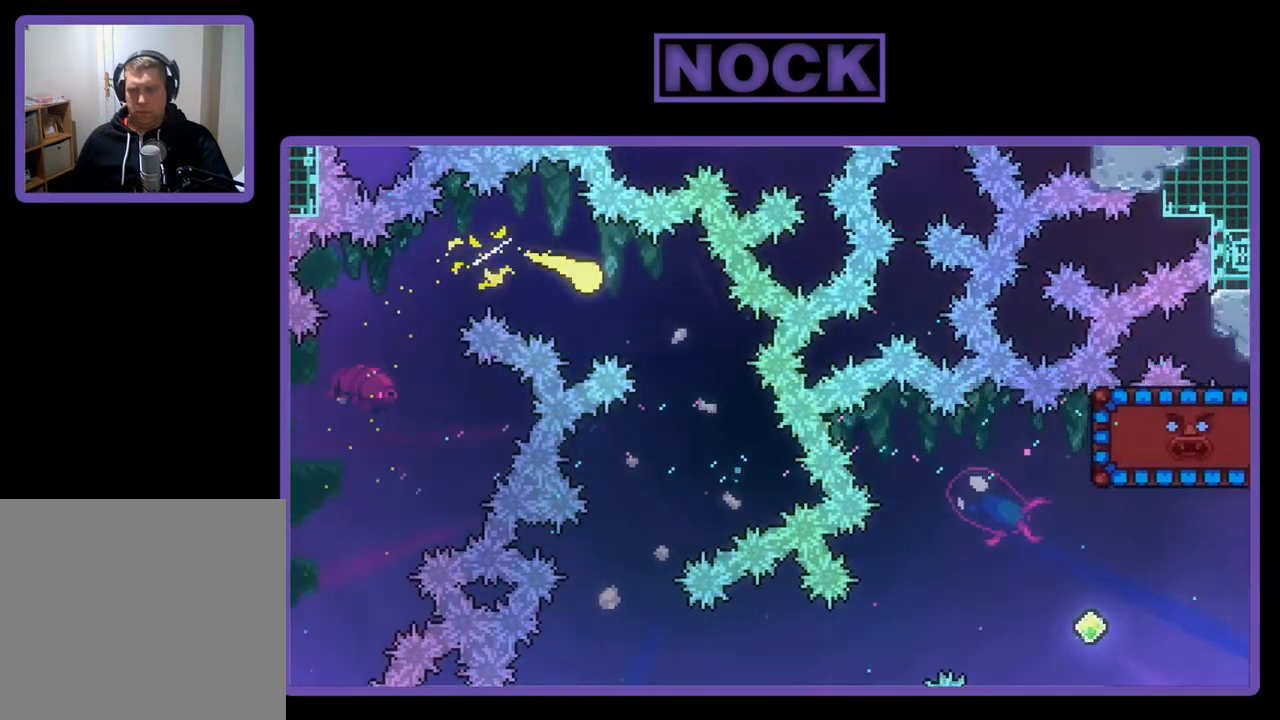
{"buttons": ["R2"], "left_stick": "down-left", "events": [[183, "left_stick", "down"], [283, "left_stick", "down-left"]]}
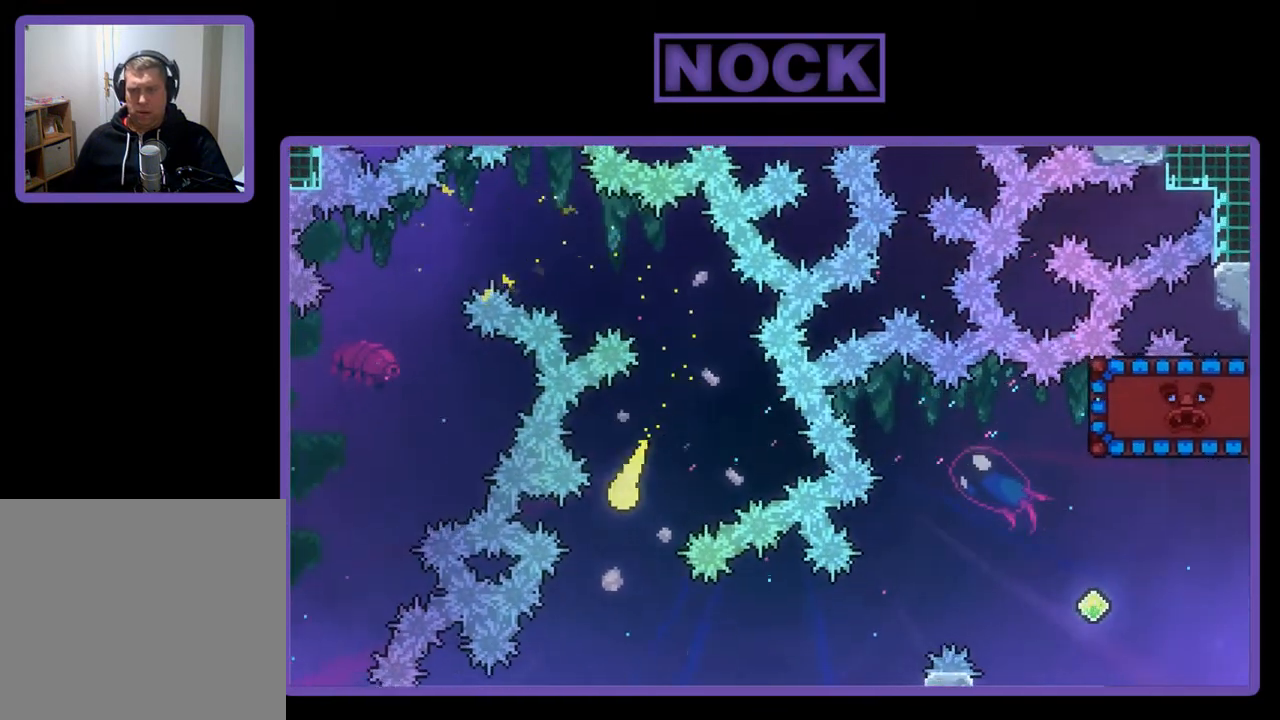
{"buttons": ["R2"], "left_stick": "right", "events": [[83, "left_stick", "down-right"], [383, "left_stick", "right"]]}
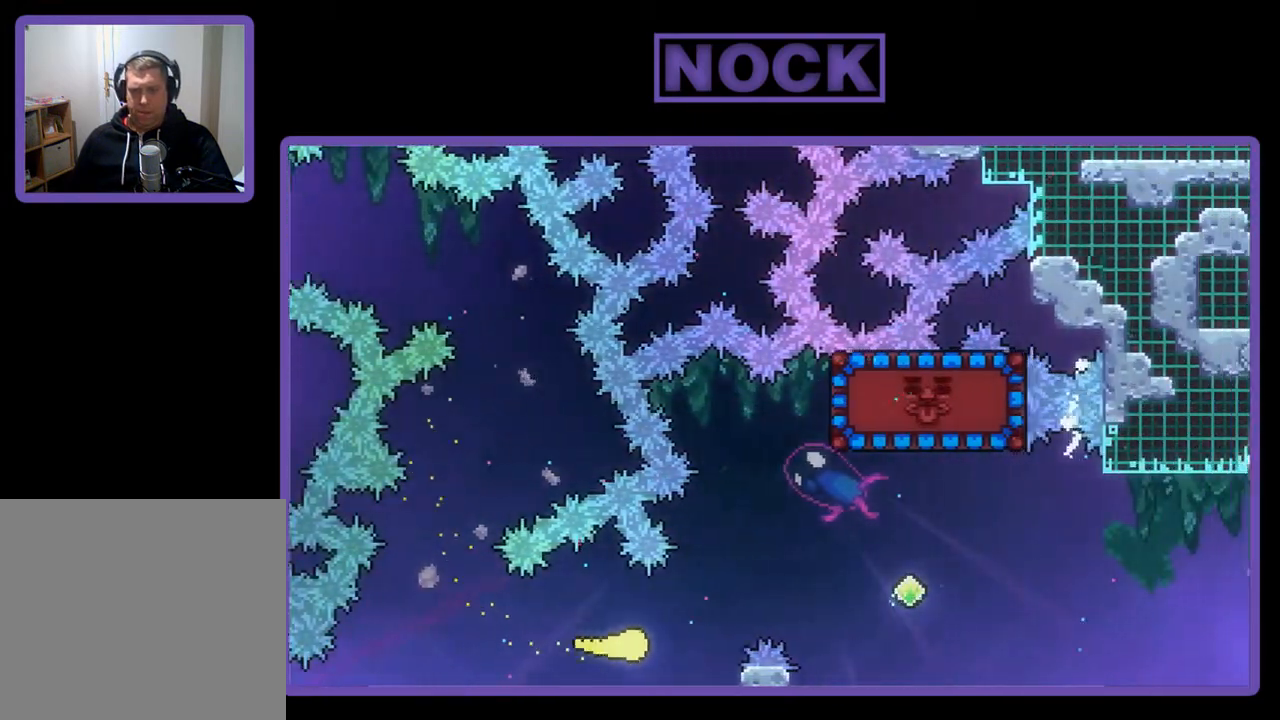
{"buttons": ["CIRCLE", "R2"], "left_stick": "up-right", "events": [[17, "left_stick", "up-right"], [483, "CIRCLE", "down"]]}
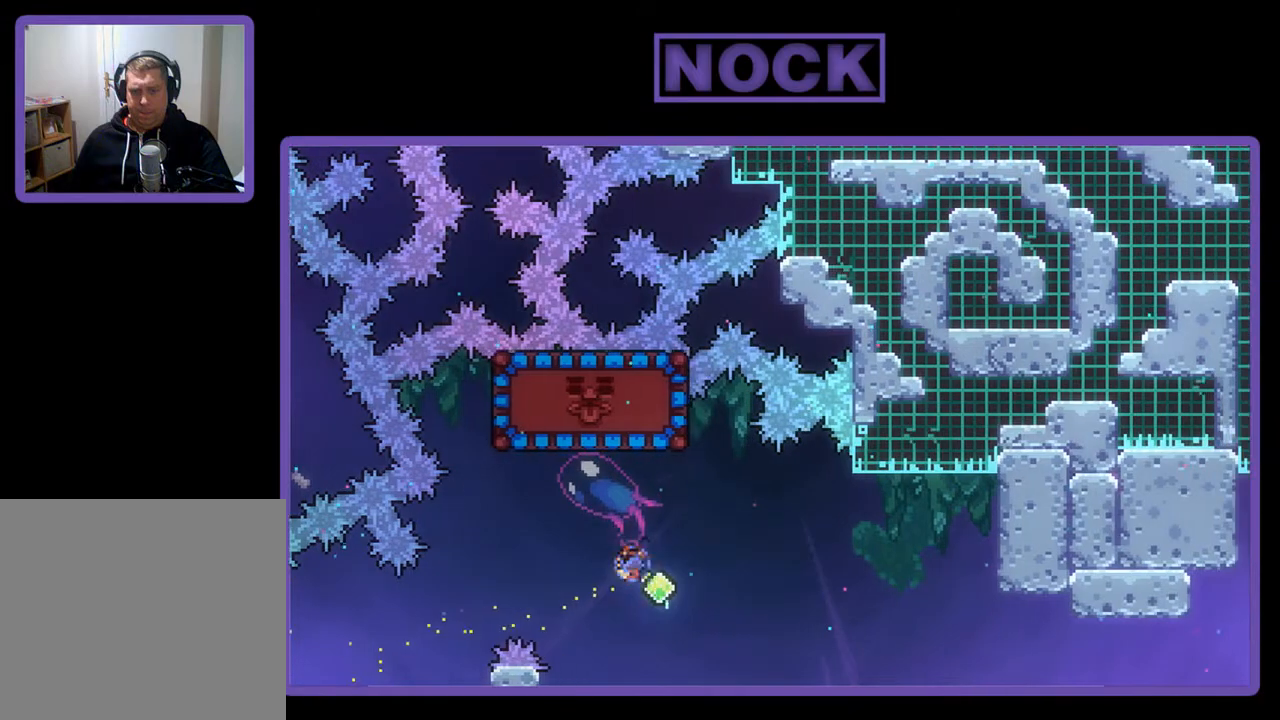
{"buttons": ["R2"], "left_stick": "center", "events": [[17, "left_stick", "up"], [283, "CIRCLE", "up"], [350, "left_stick", "up-right"], [450, "left_stick", "center"]]}
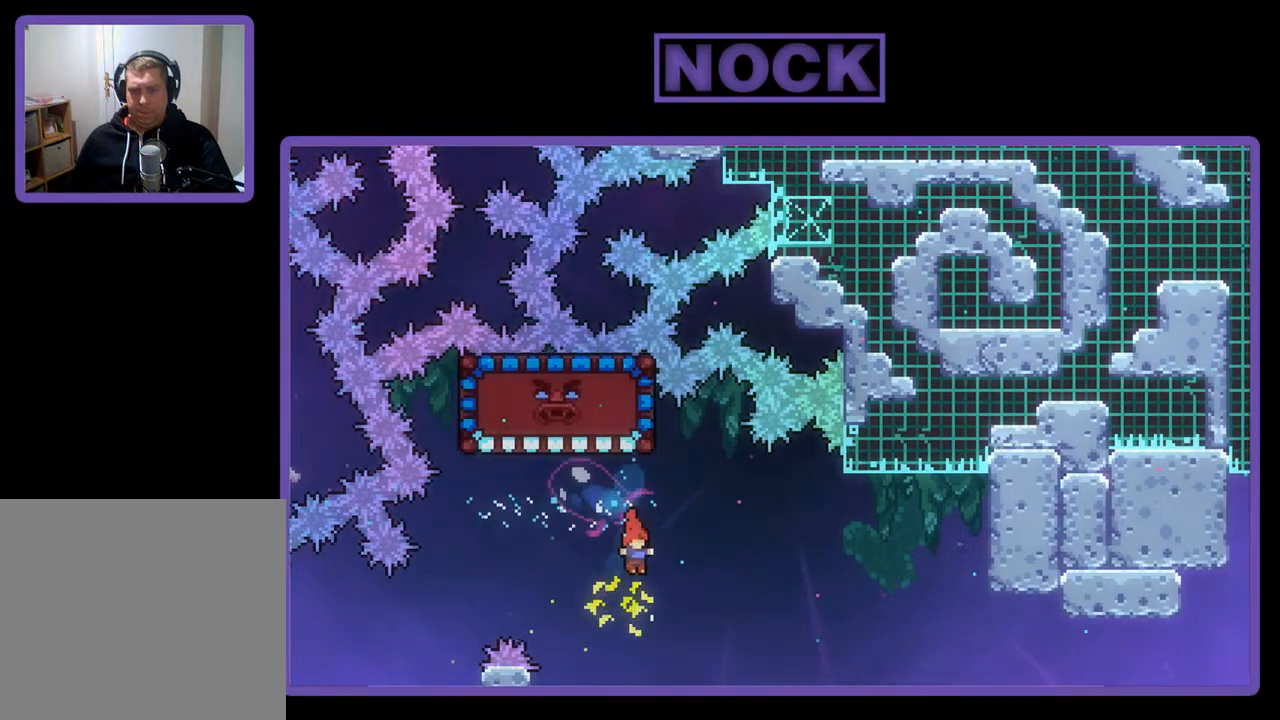
{"buttons": ["CIRCLE", "R2", "DPAD_UP"], "left_stick": "center", "events": [[50, "DPAD_RIGHT", "down"], [150, "DPAD_UP", "down"], [183, "CIRCLE", "down"], [183, "DPAD_RIGHT", "up"]]}
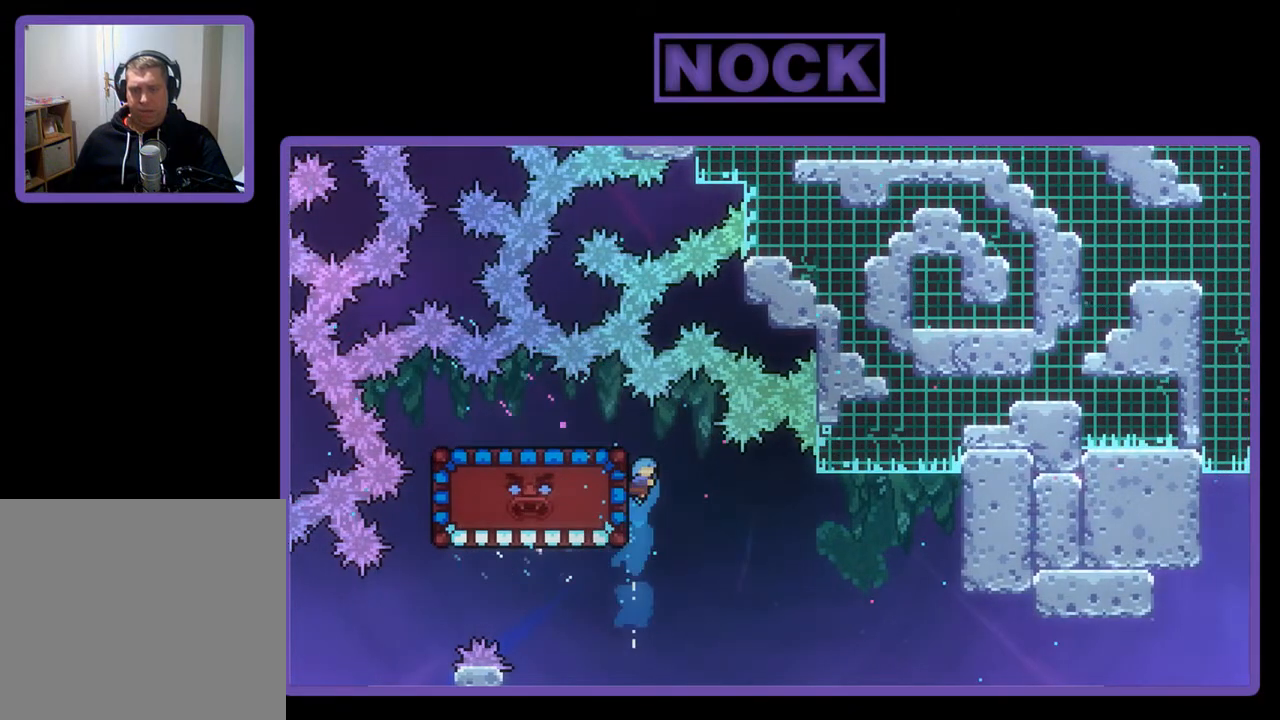
{"buttons": ["R2", "DPAD_RIGHT"], "left_stick": "center", "events": [[117, "DPAD_LEFT", "down"], [217, "CIRCLE", "up"], [383, "DPAD_LEFT", "up"], [383, "DPAD_UP", "up"], [483, "DPAD_RIGHT", "down"]]}
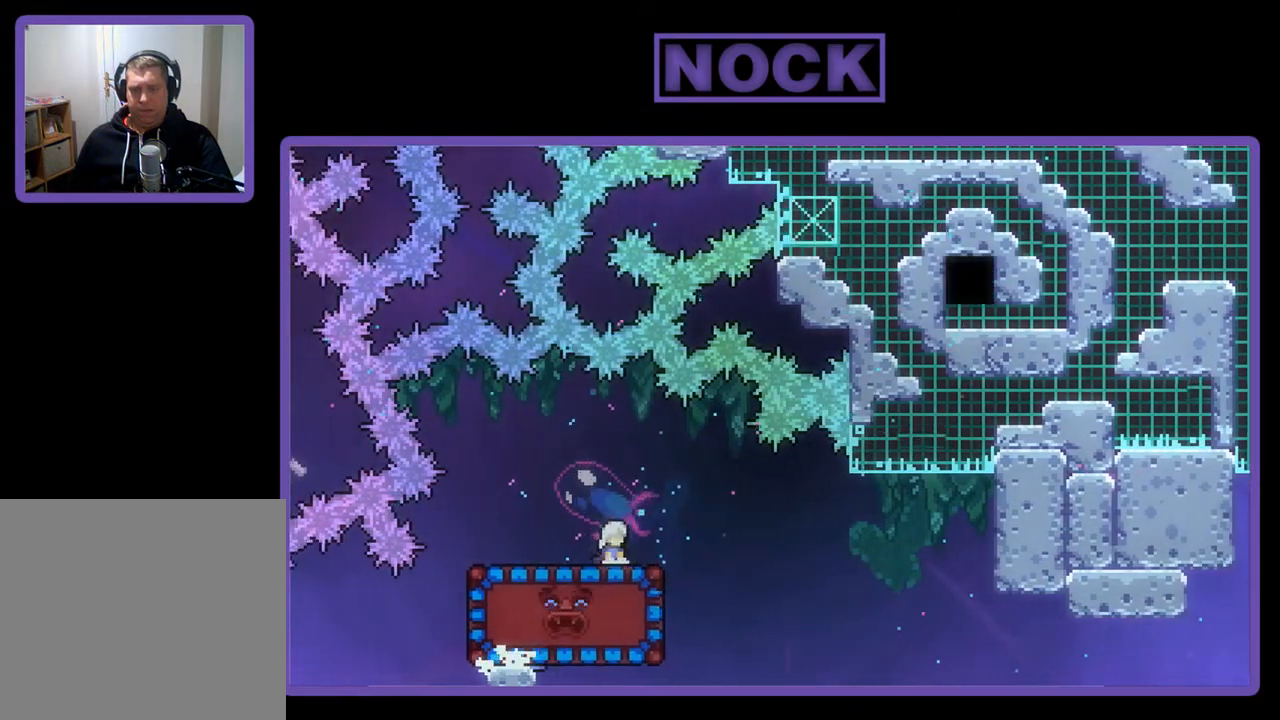
{"buttons": ["R2"], "left_stick": "center", "events": [[117, "DPAD_RIGHT", "up"], [317, "DPAD_RIGHT", "down"], [483, "DPAD_RIGHT", "up"]]}
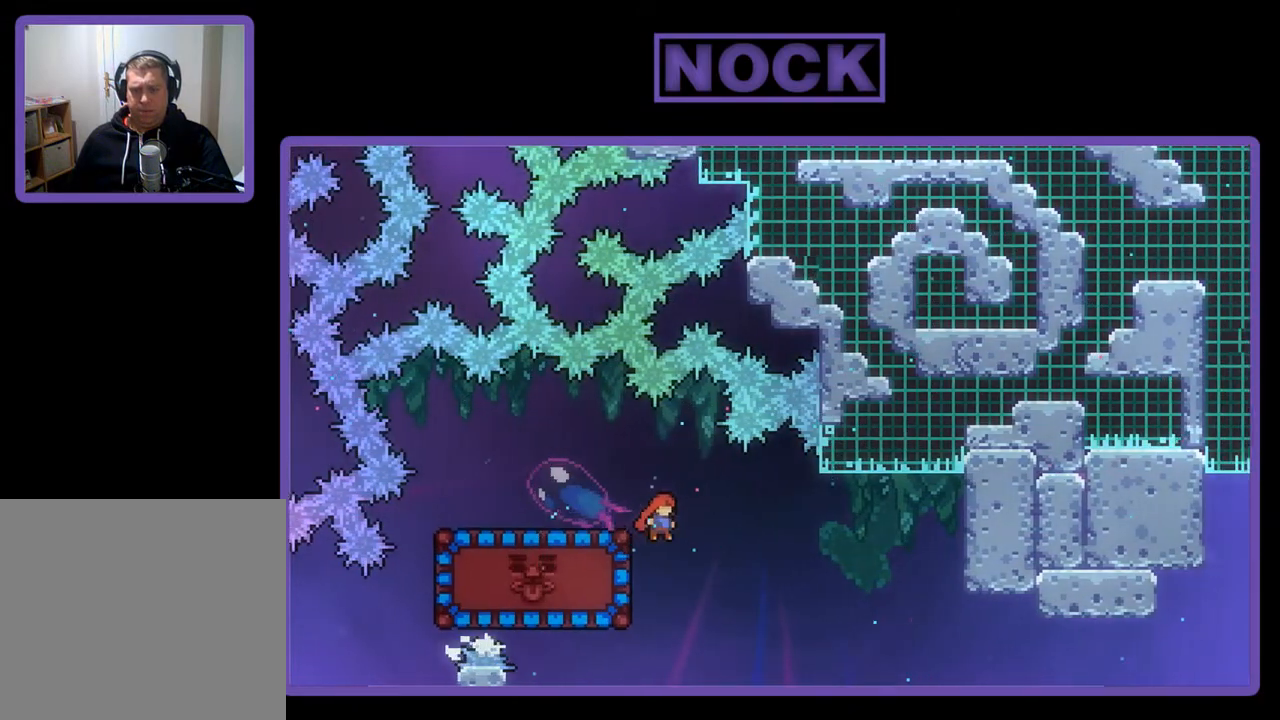
{"buttons": ["R2", "DPAD_UP", "DPAD_LEFT"], "left_stick": "center", "events": [[83, "DPAD_LEFT", "down"], [117, "CIRCLE", "down"], [283, "DPAD_UP", "down"], [350, "CIRCLE", "up"]]}
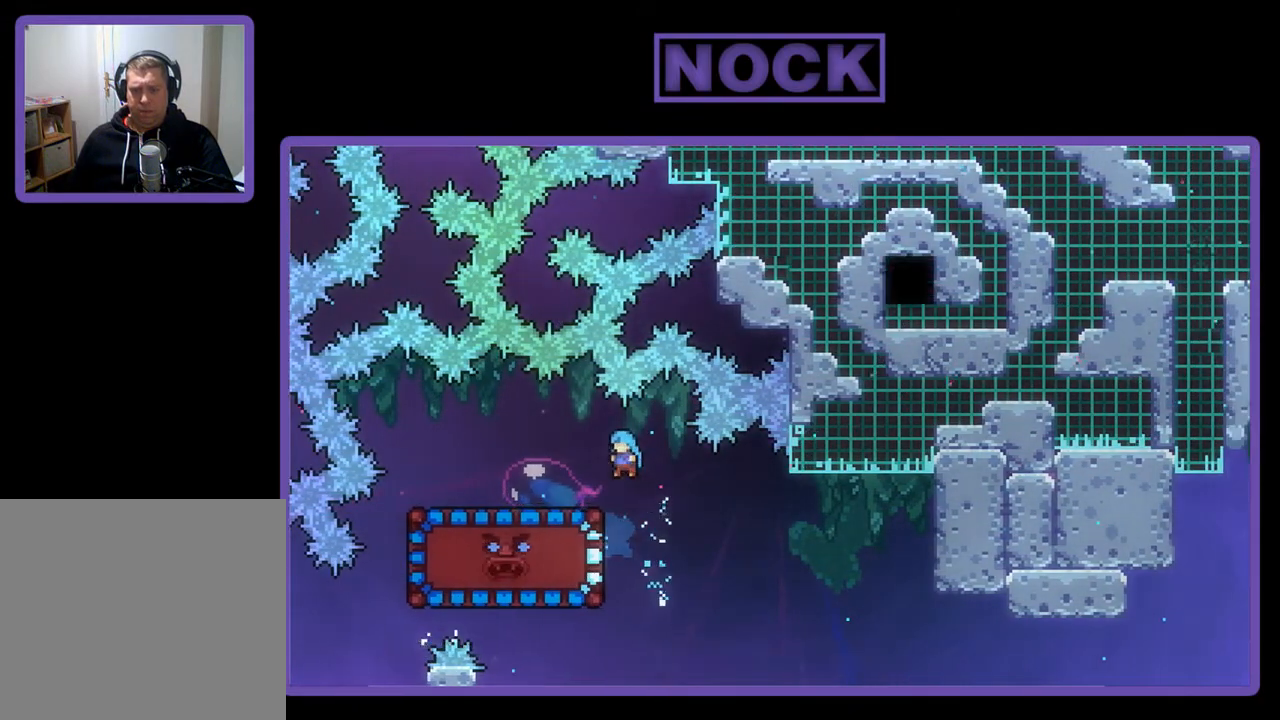
{"buttons": ["R2", "DPAD_DOWN"], "left_stick": "center", "events": [[50, "DPAD_UP", "up"], [117, "DPAD_LEFT", "up"], [483, "DPAD_DOWN", "down"]]}
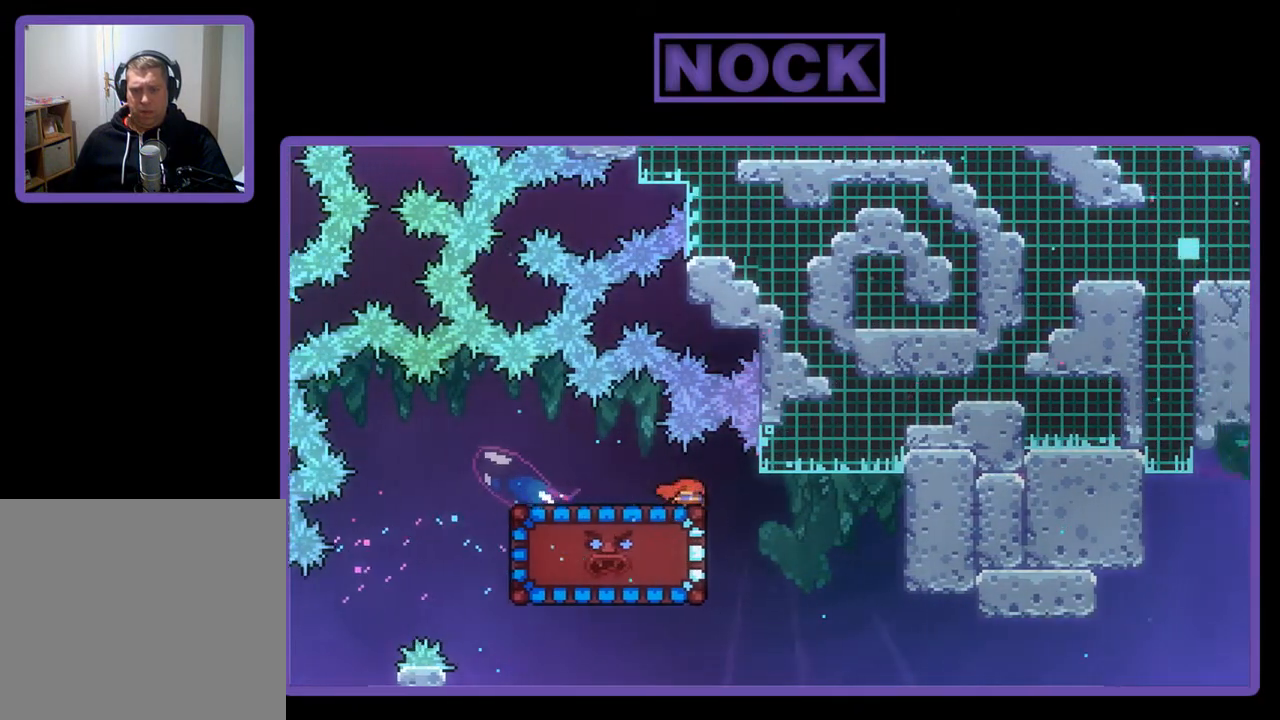
{"buttons": ["R2", "DPAD_DOWN"], "left_stick": "center", "events": []}
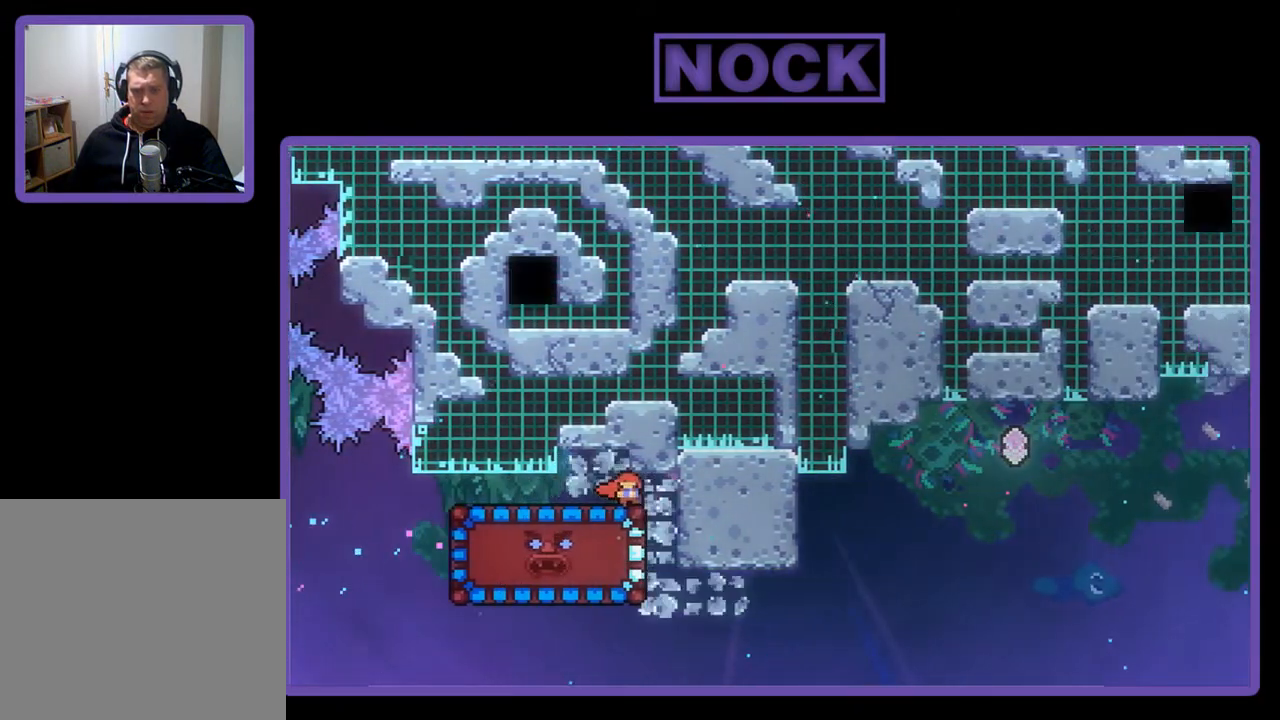
{"buttons": ["R2"], "left_stick": "center", "events": [[217, "DPAD_DOWN", "up"]]}
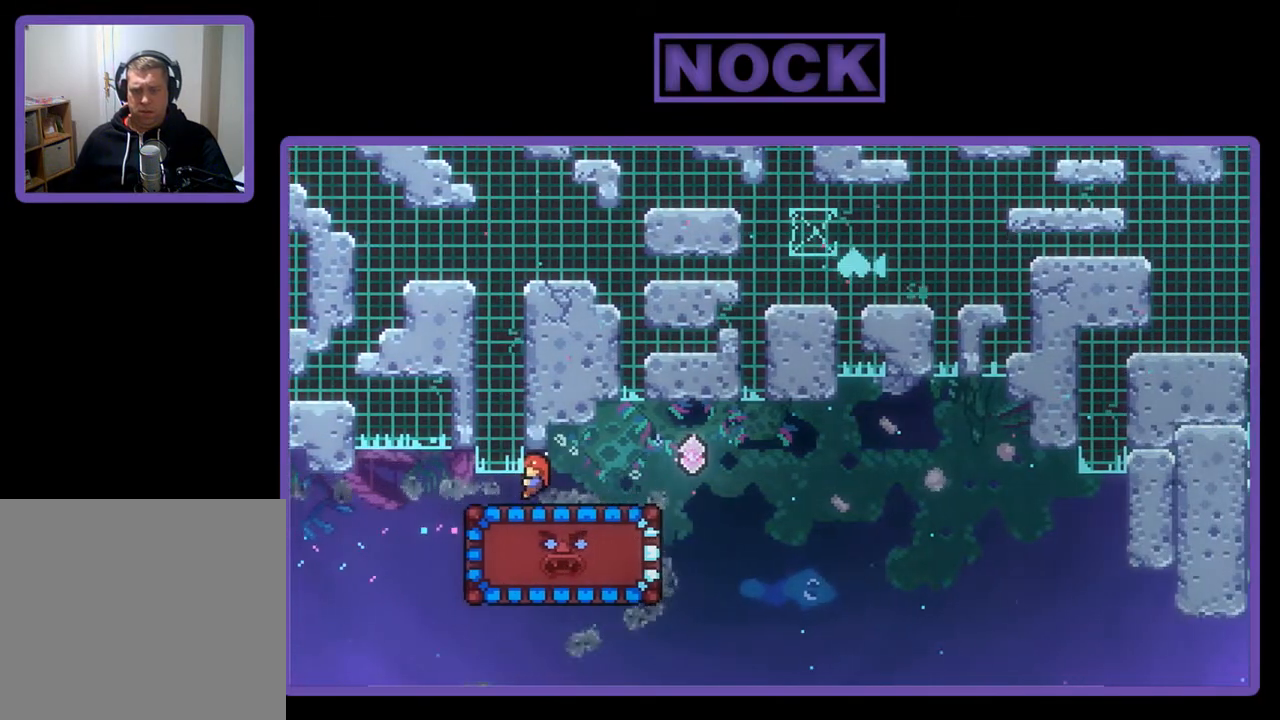
{"buttons": ["R2", "DPAD_RIGHT"], "left_stick": "center", "events": [[450, "DPAD_RIGHT", "down"]]}
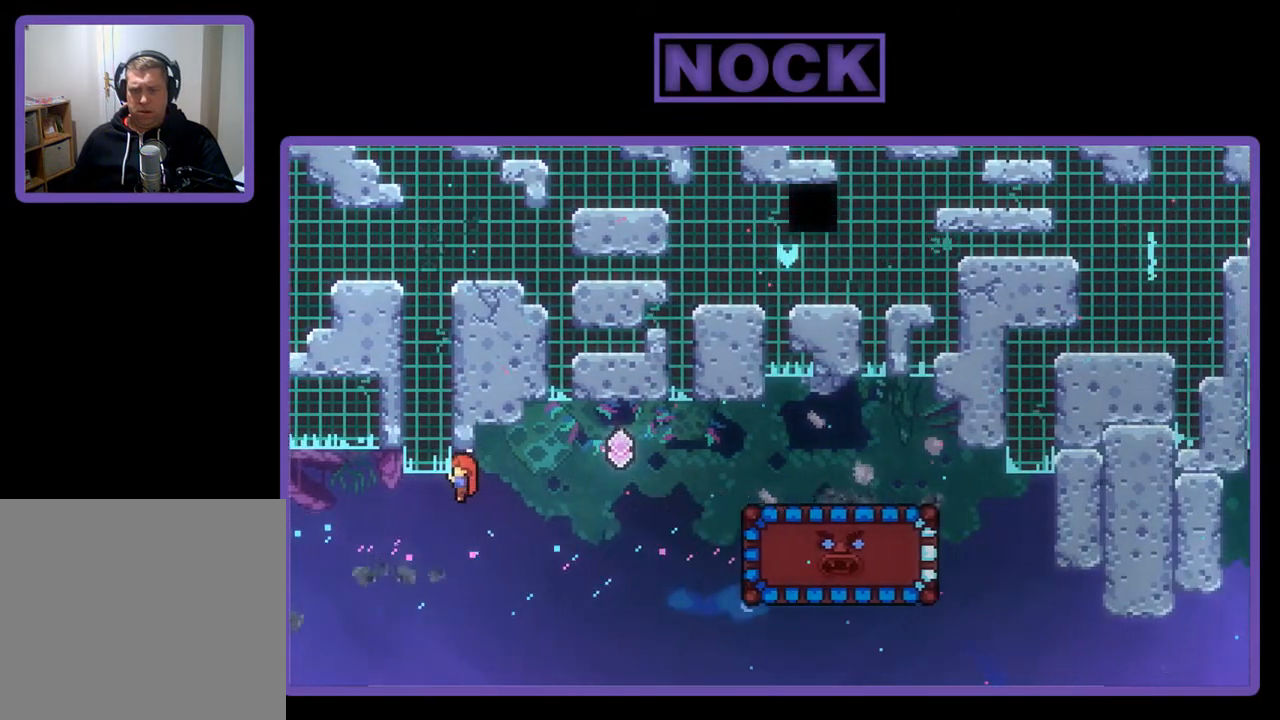
{"buttons": ["CROSS", "R2", "DPAD_RIGHT"], "left_stick": "center", "events": [[50, "DPAD_RIGHT", "up"], [317, "DPAD_RIGHT", "down"], [383, "CROSS", "down"]]}